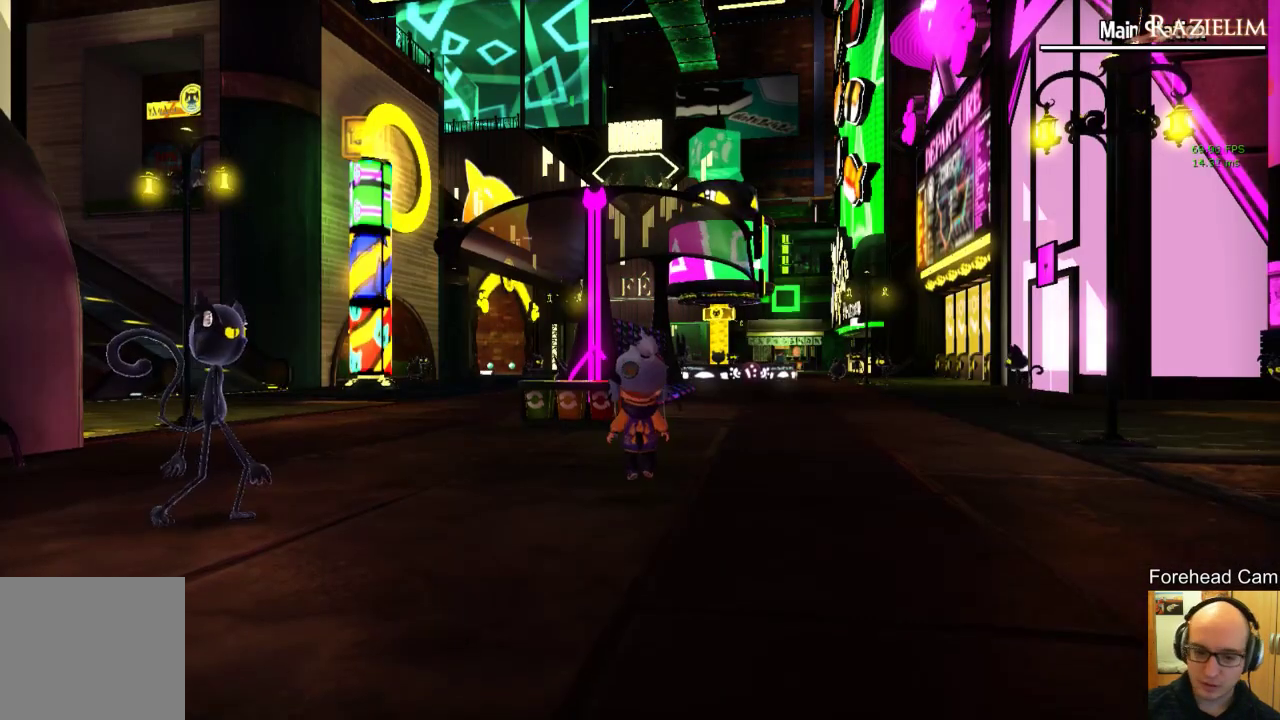
Gameplay with a controller (Xbox layout); each line is a JSON object with the inputs held at the frame after it. "events" lists button and stick changes between this image and that frame as [ms after this image, input, new state], when the widget could be followed in between.
{"buttons": [], "left_stick": "up-left", "right_stick": "center", "events": [[333, "left_stick", "up-left"]]}
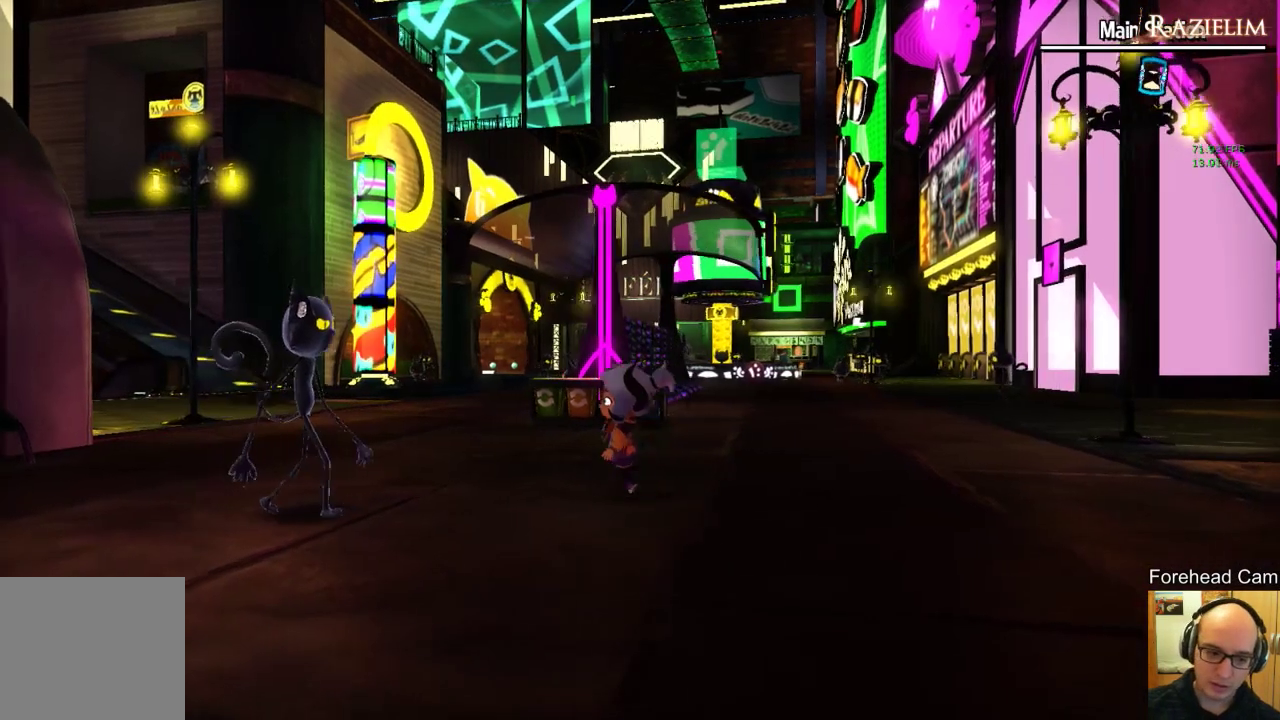
{"buttons": [], "left_stick": "up", "right_stick": "center", "events": [[125, "right_stick", "left"], [208, "R2", "down"], [375, "left_stick", "up"], [438, "R2", "up"], [438, "right_stick", "center"]]}
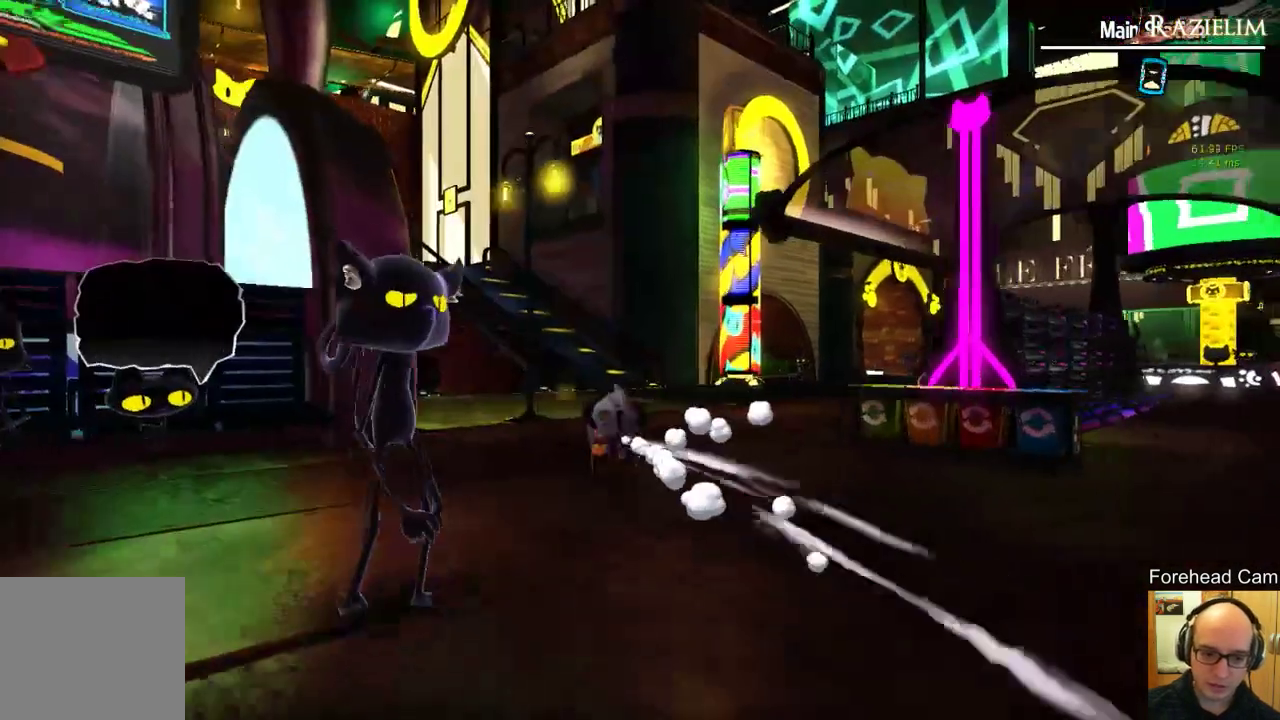
{"buttons": [], "left_stick": "up-right", "right_stick": "down-left"}
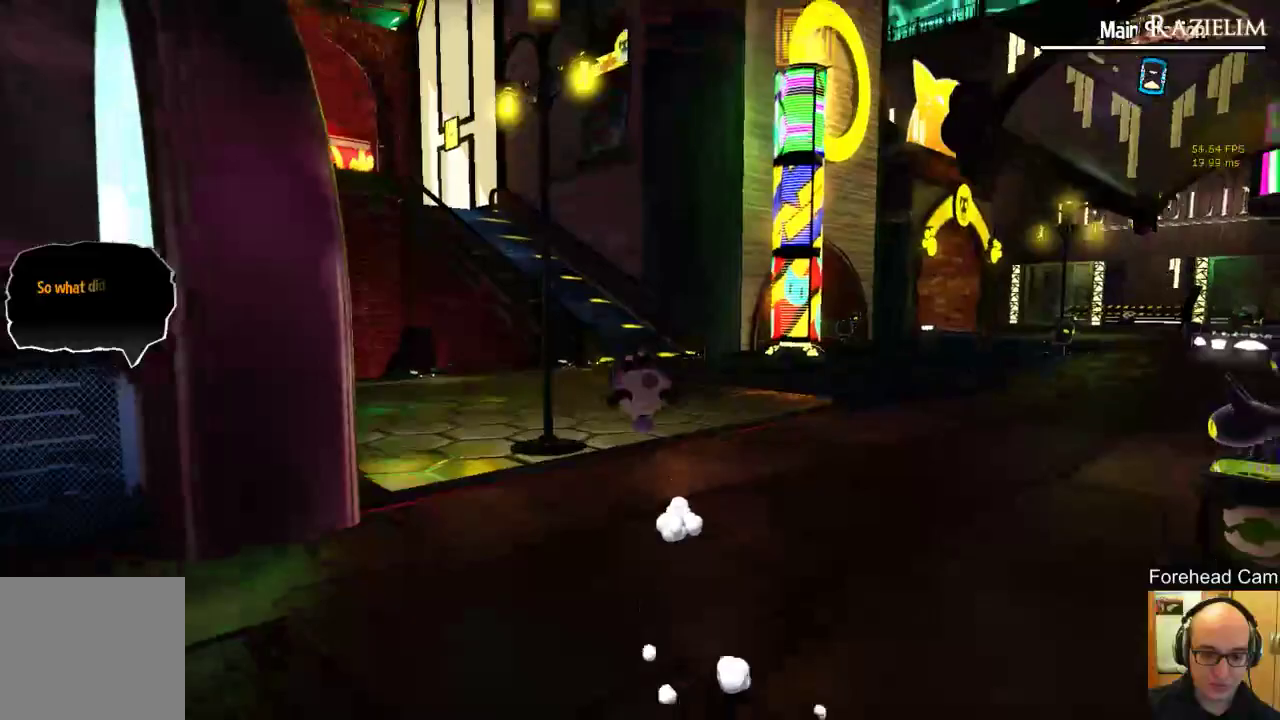
{"buttons": ["R2"], "left_stick": "up", "right_stick": "center", "events": [[271, "left_stick", "up"], [396, "right_stick", "center"], [479, "R2", "down"]]}
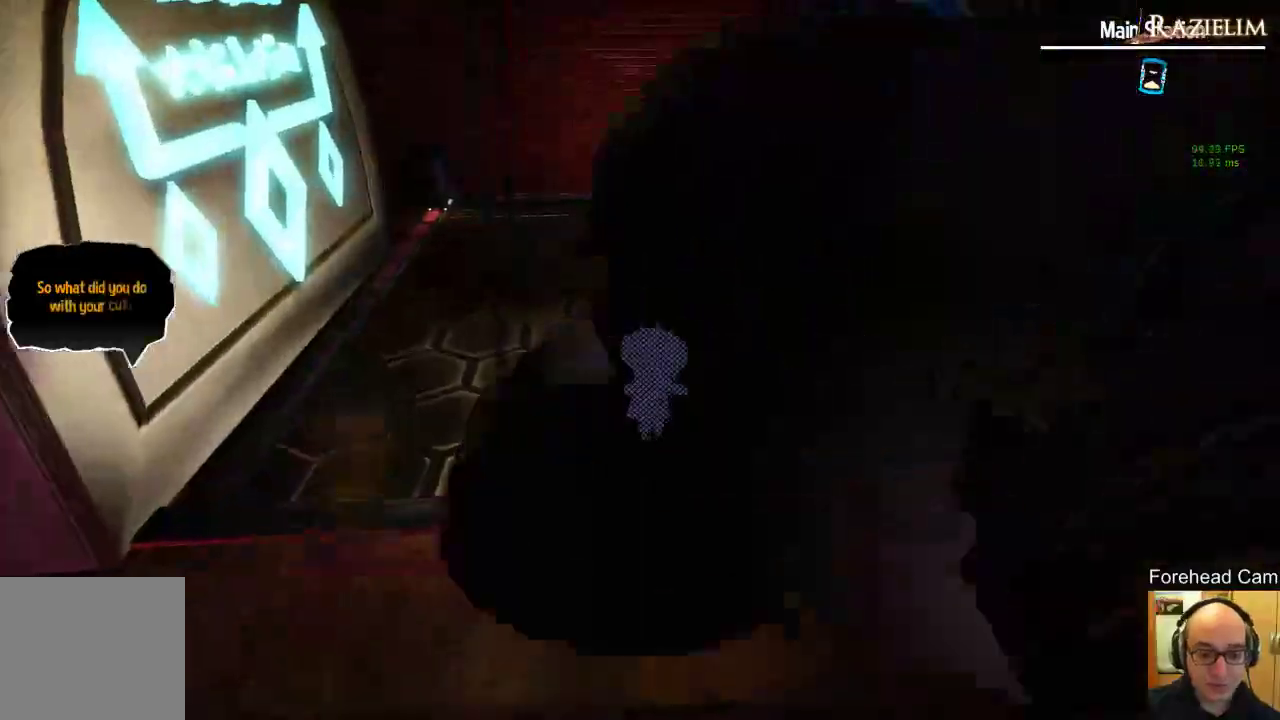
{"buttons": [], "left_stick": "right", "right_stick": "left", "events": [[146, "R2", "up"], [167, "left_stick", "up-right"], [312, "R2", "down"], [438, "R2", "up"], [438, "left_stick", "right"], [479, "right_stick", "left"]]}
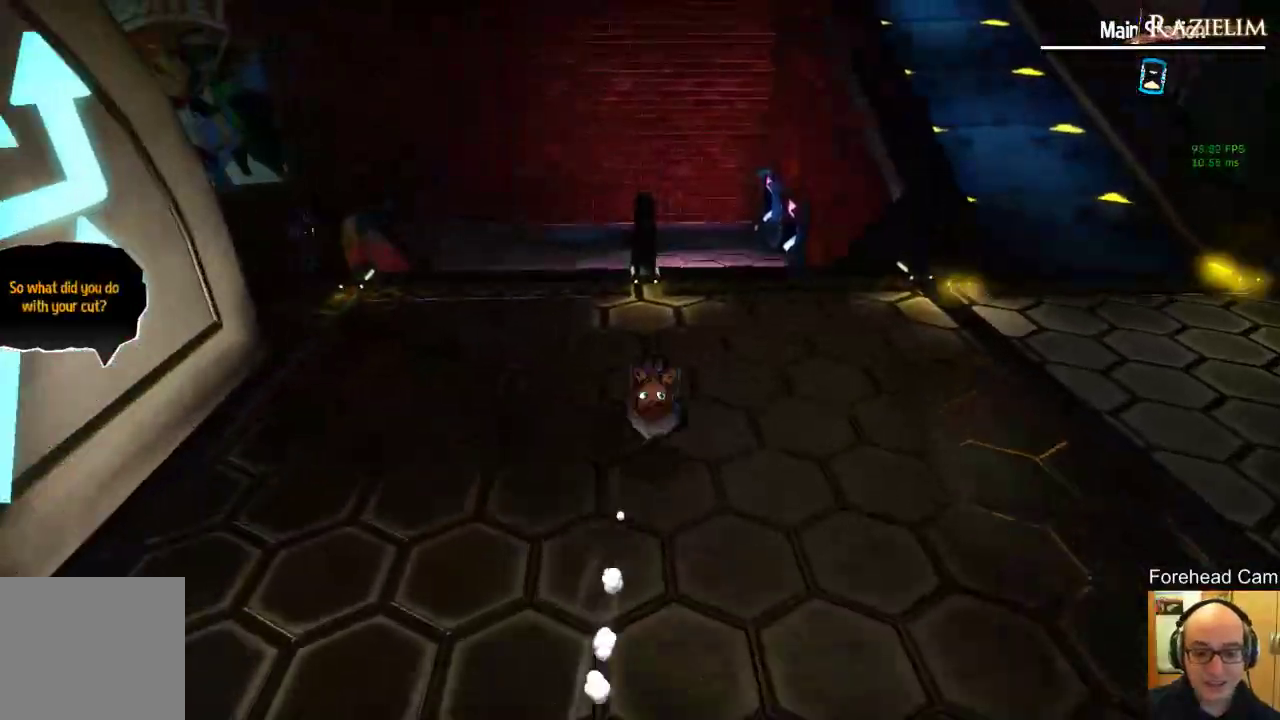
{"buttons": [], "left_stick": "down-left", "right_stick": "left", "events": [[104, "left_stick", "down-right"], [250, "left_stick", "down"], [396, "left_stick", "down-left"]]}
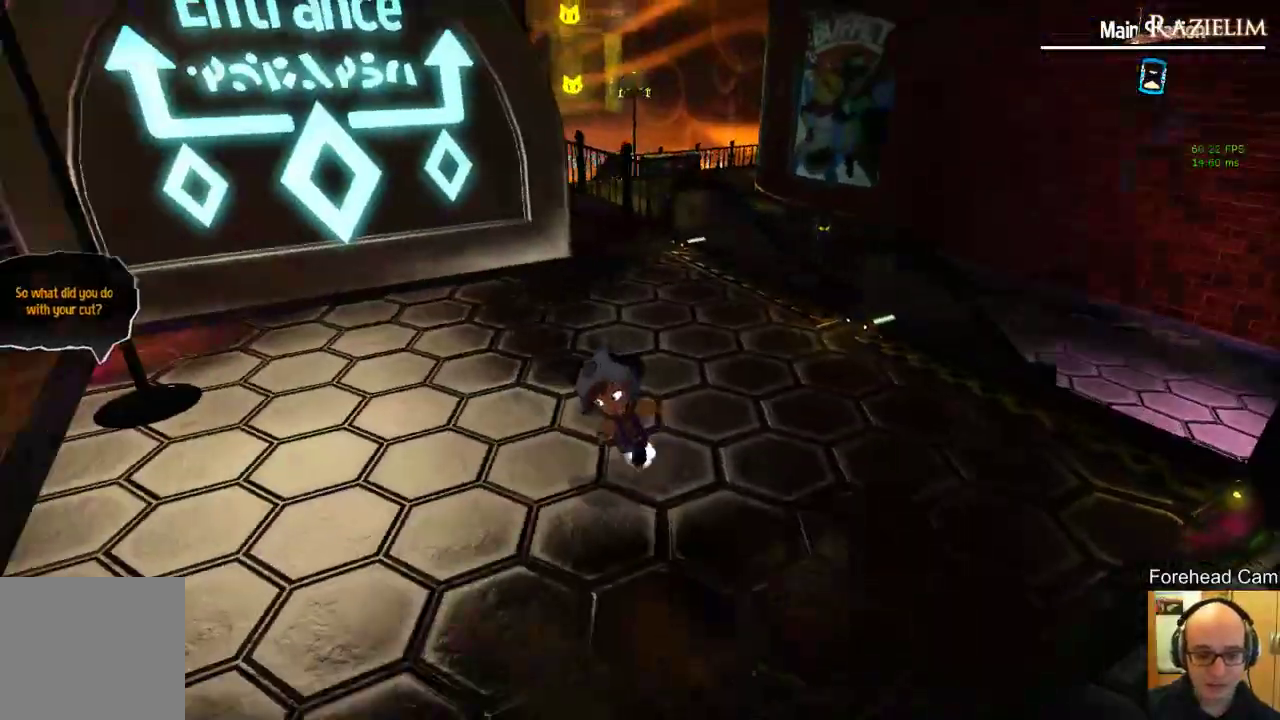
{"buttons": [], "left_stick": "up", "right_stick": "center", "events": [[21, "left_stick", "left"], [188, "right_stick", "up"], [229, "left_stick", "up-left"], [271, "right_stick", "center"], [396, "left_stick", "up"]]}
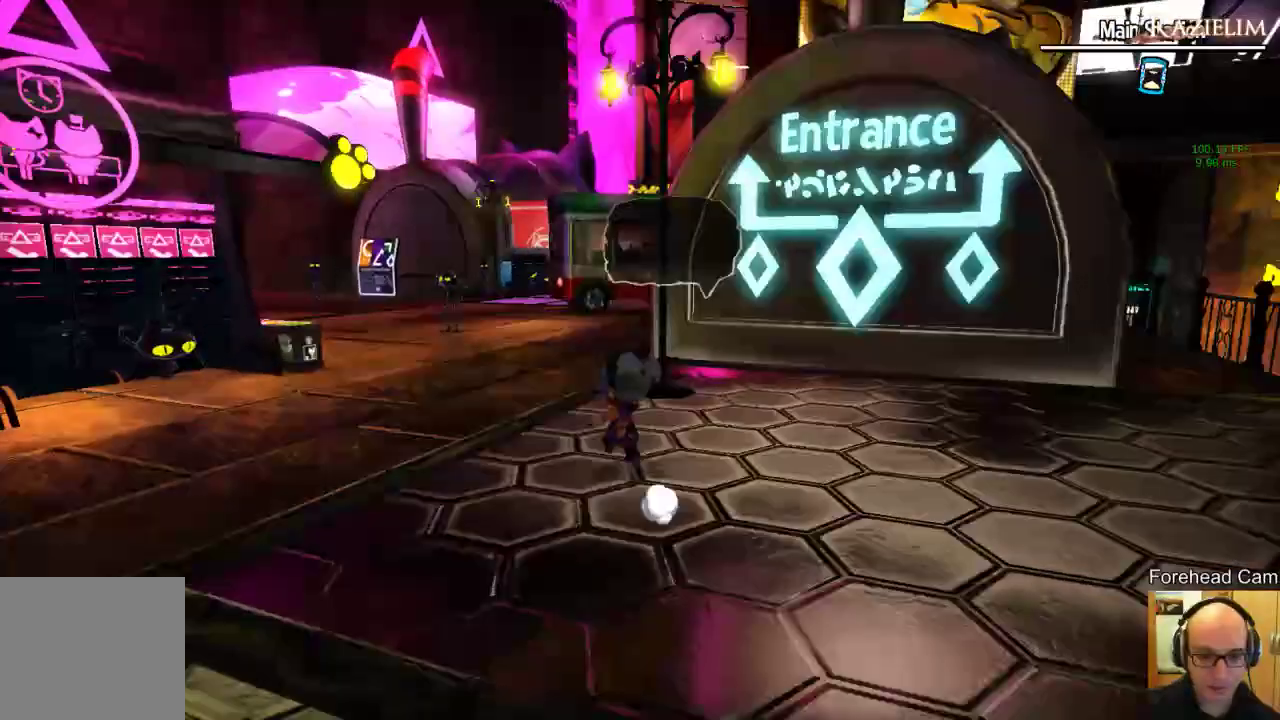
{"buttons": [], "left_stick": "up", "right_stick": "center"}
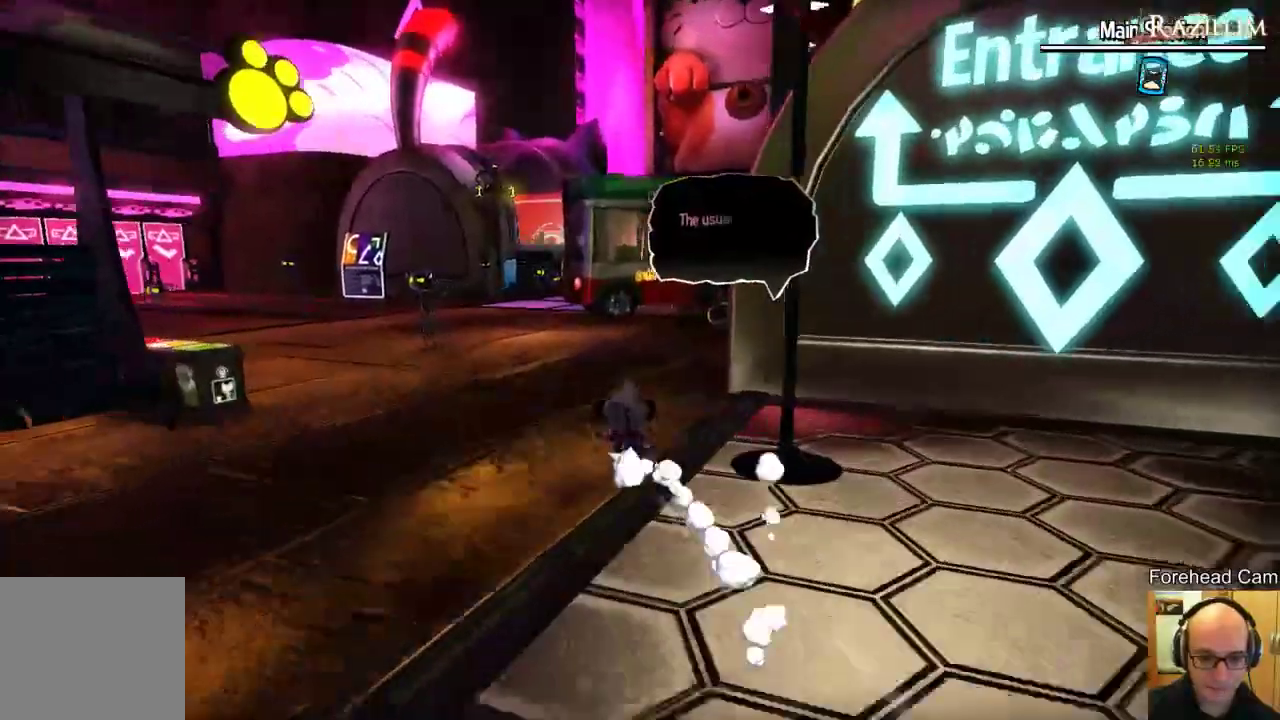
{"buttons": [], "left_stick": "up", "right_stick": "center", "events": [[21, "R2", "down"], [188, "R2", "up"], [208, "right_stick", "right"], [500, "right_stick", "center"]]}
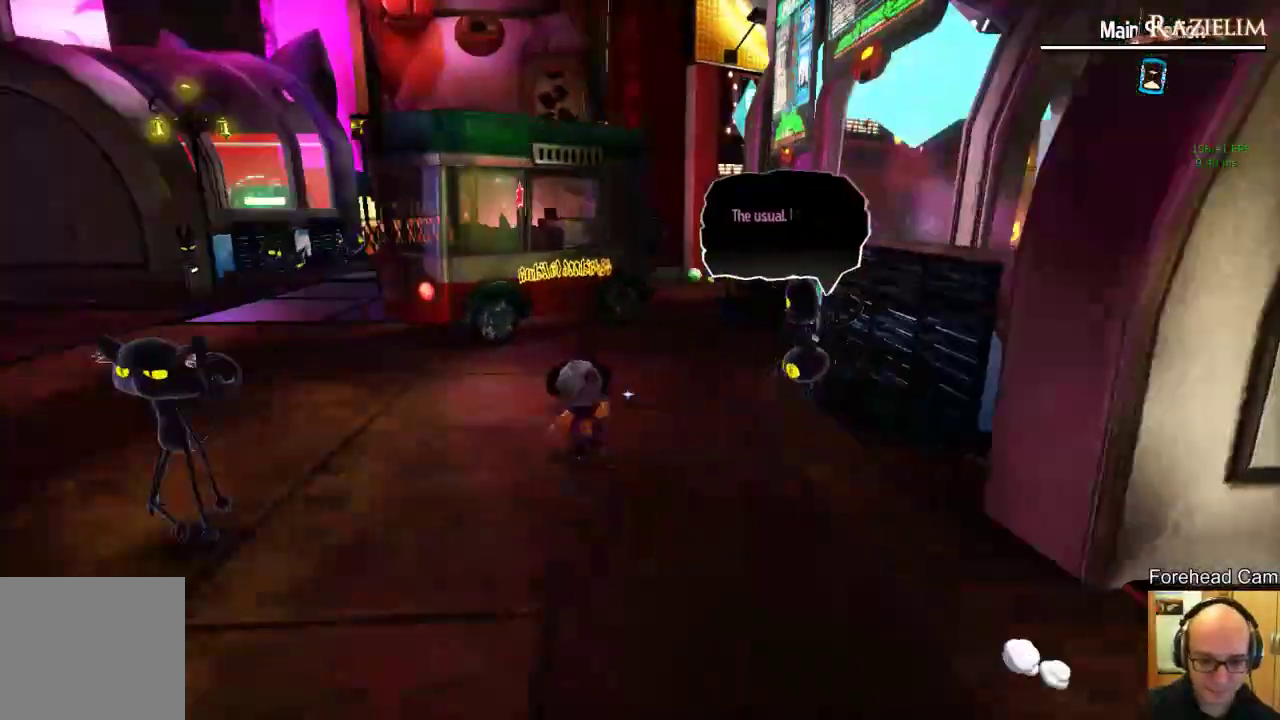
{"buttons": [], "left_stick": "up-right", "right_stick": "center", "events": [[146, "R2", "down"], [250, "left_stick", "up-right"], [333, "R2", "up"]]}
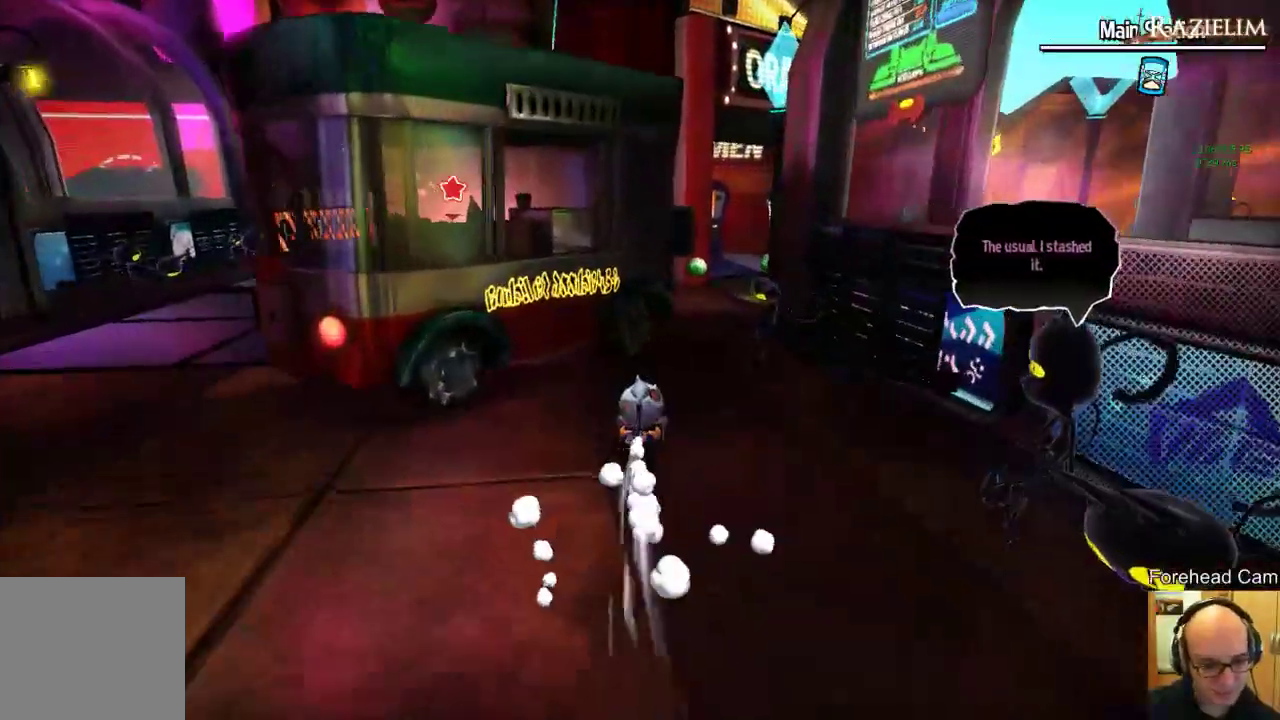
{"buttons": [], "left_stick": "up", "right_stick": "right", "events": [[146, "R2", "down"], [292, "R2", "up"], [438, "left_stick", "up"], [438, "right_stick", "right"]]}
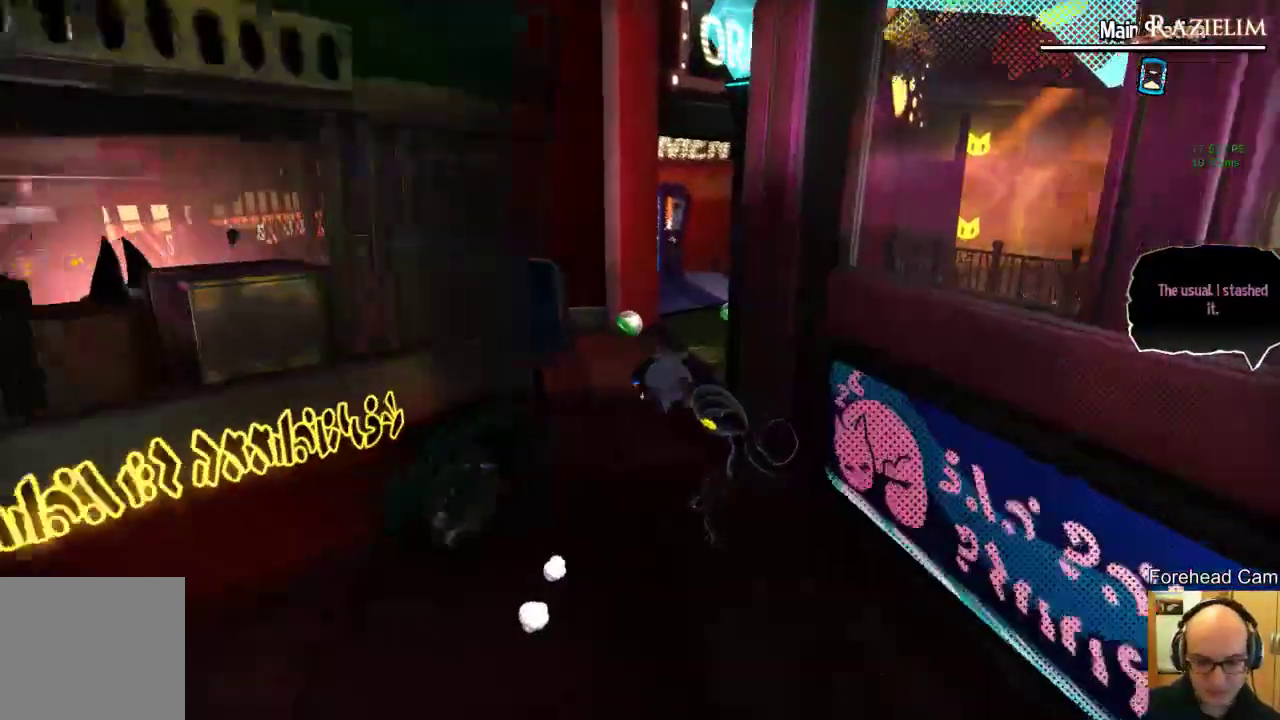
{"buttons": [], "left_stick": "up-left", "right_stick": "right", "events": [[21, "left_stick", "up-left"]]}
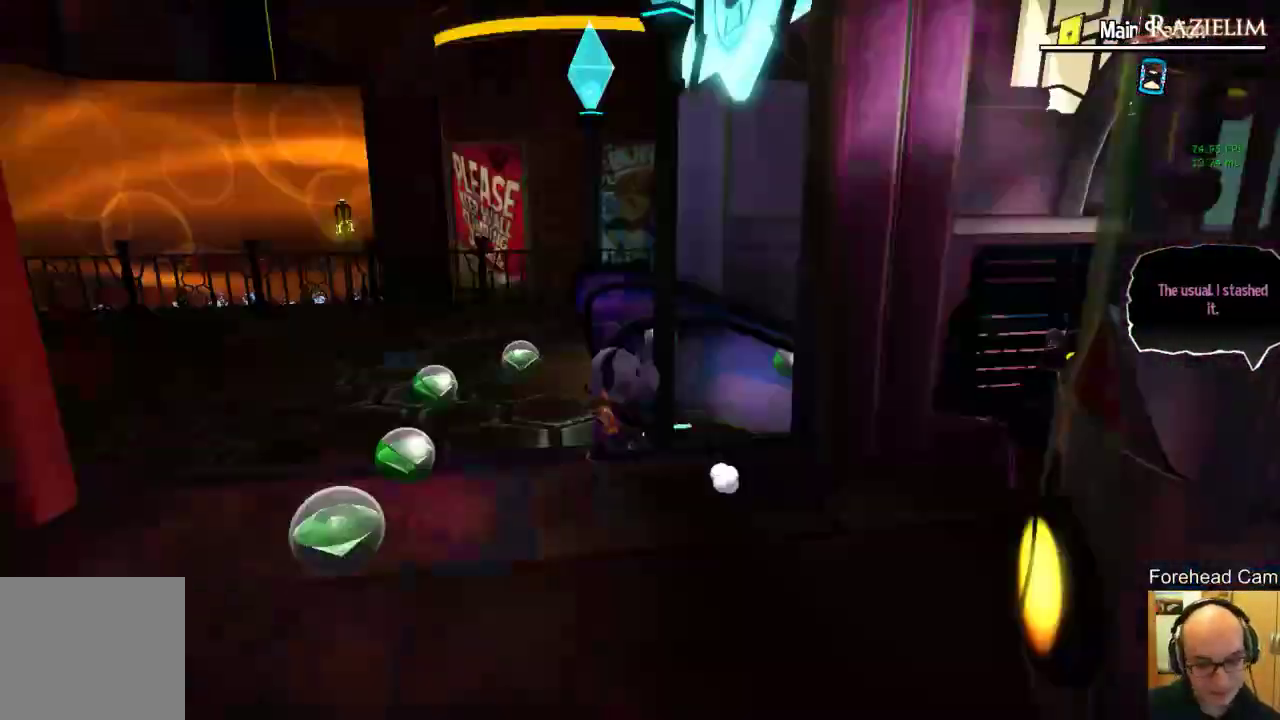
{"buttons": [], "left_stick": "up-right", "right_stick": "right", "events": [[229, "right_stick", "center"], [396, "left_stick", "up"], [396, "right_stick", "right"], [500, "left_stick", "up-right"]]}
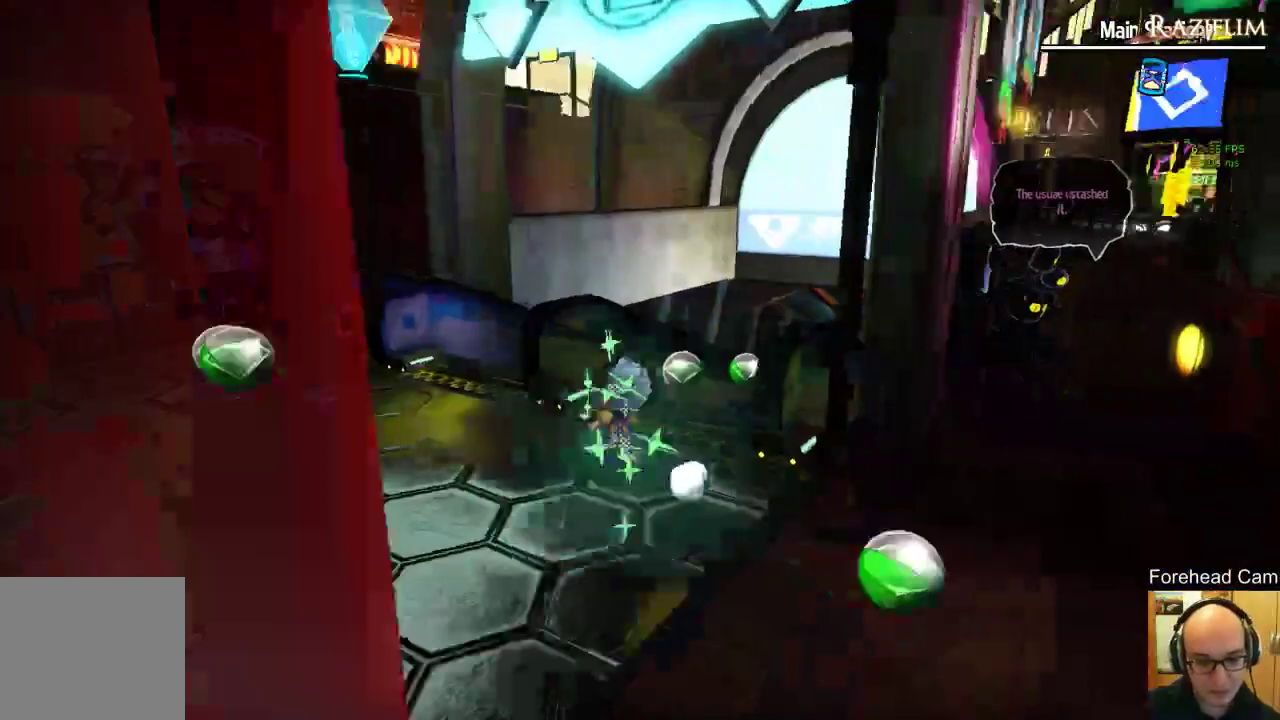
{"buttons": [], "left_stick": "up", "right_stick": "center", "events": [[208, "right_stick", "center"], [229, "left_stick", "up"], [292, "R2", "down"], [458, "R2", "up"]]}
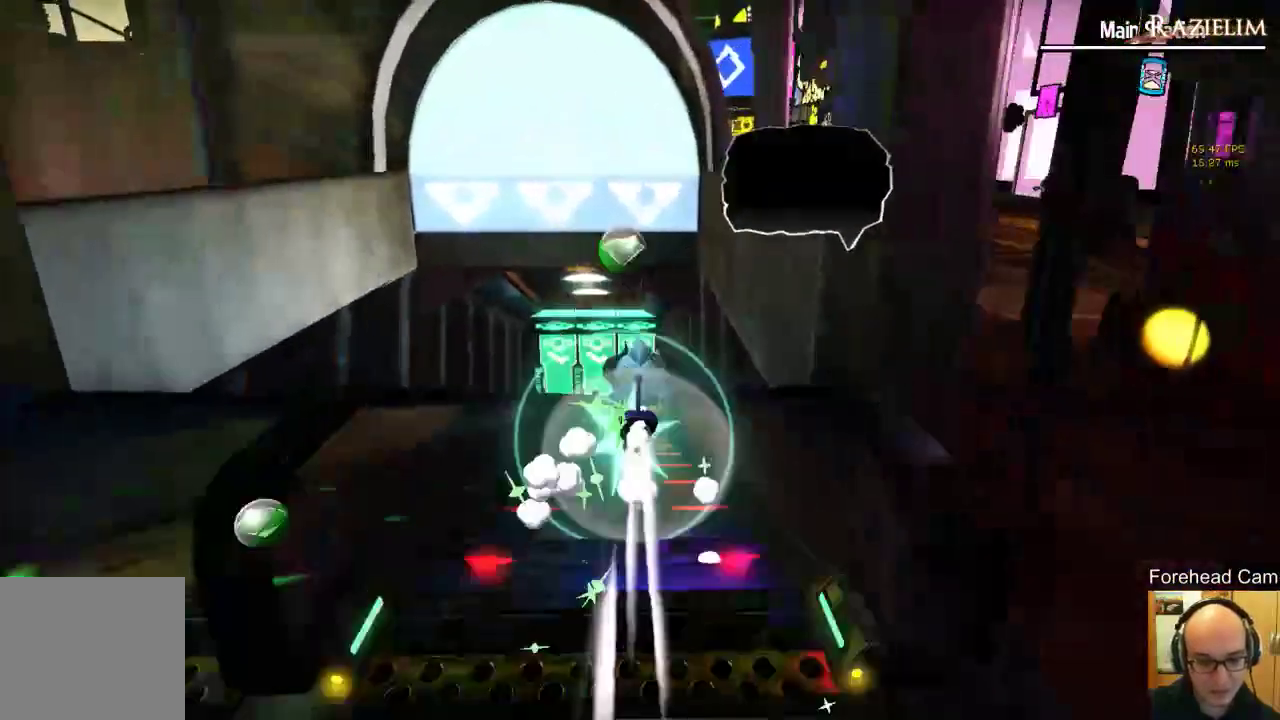
{"buttons": [], "left_stick": "up", "right_stick": "center", "events": [[146, "left_stick", "up-left"], [292, "left_stick", "up"]]}
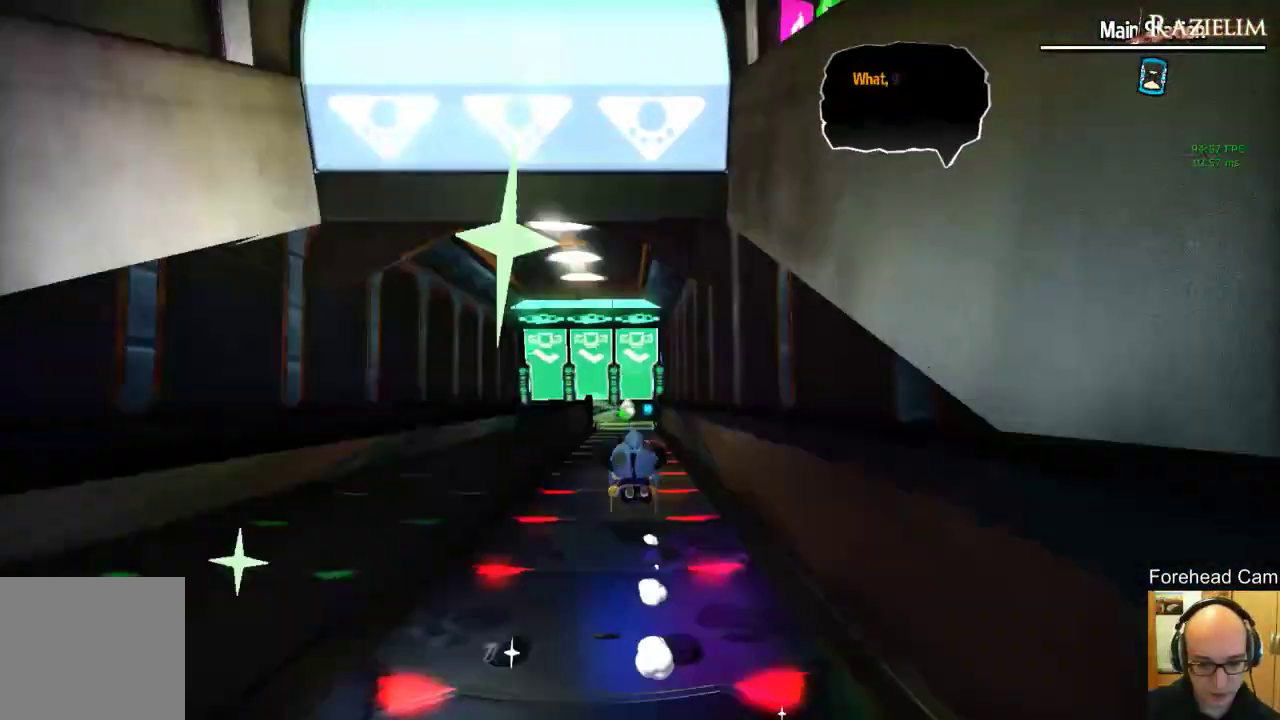
{"buttons": [], "left_stick": "up", "right_stick": "center", "events": [[146, "R2", "down"], [312, "R2", "up"]]}
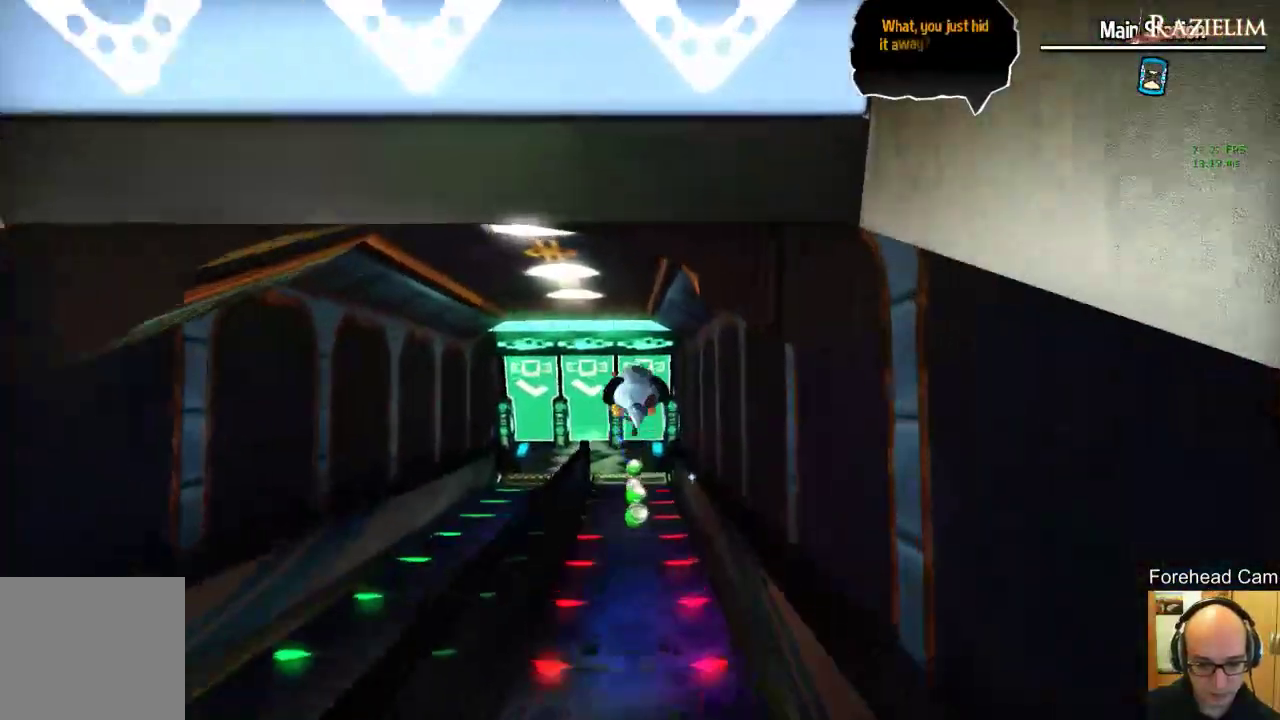
{"buttons": [], "left_stick": "up", "right_stick": "center", "events": []}
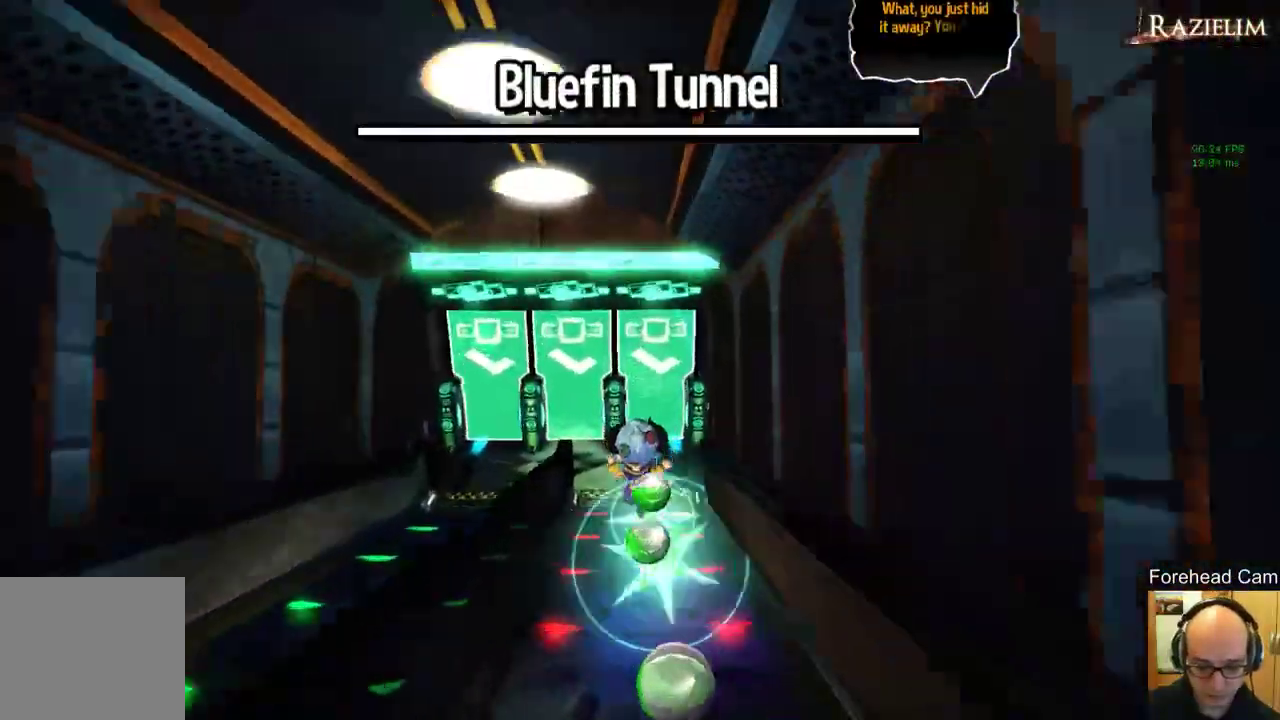
{"buttons": ["R2"], "left_stick": "up", "right_stick": "center", "events": [[396, "R2", "down"]]}
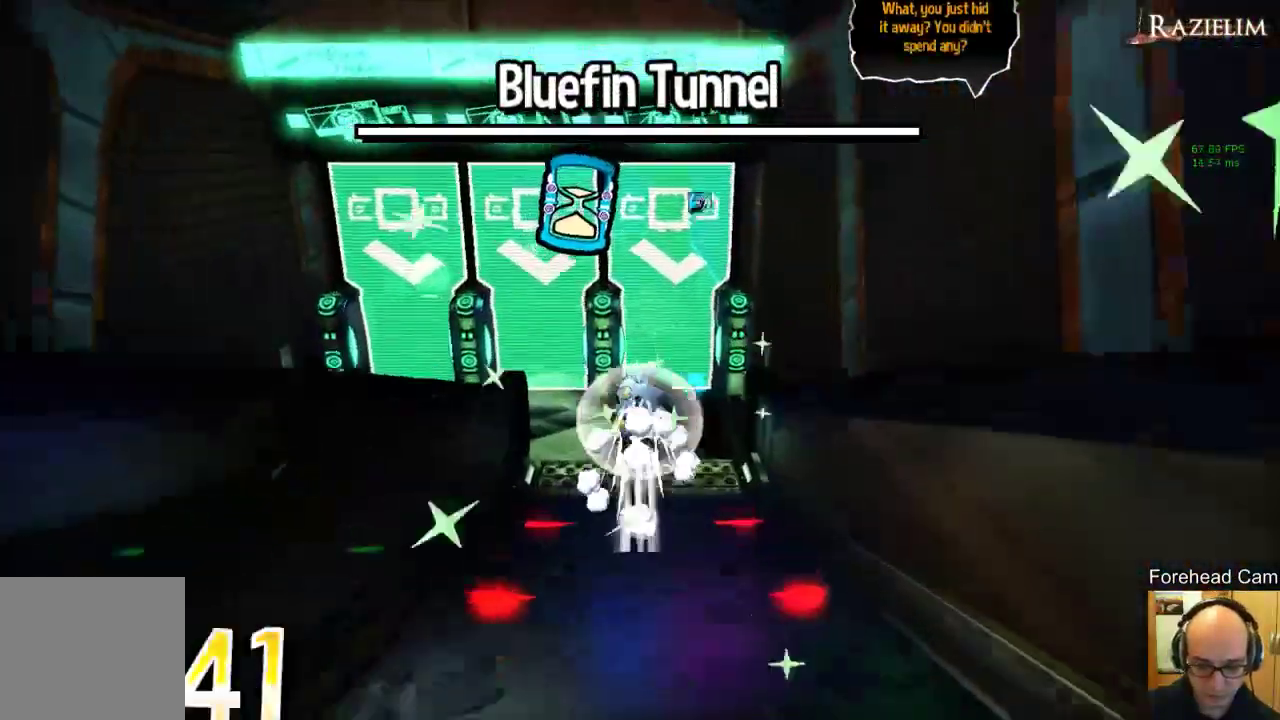
{"buttons": ["R2"], "left_stick": "up-left", "right_stick": "center", "events": [[83, "R2", "up"], [104, "left_stick", "up-right"], [250, "left_stick", "up"], [438, "left_stick", "up-left"], [479, "R2", "down"]]}
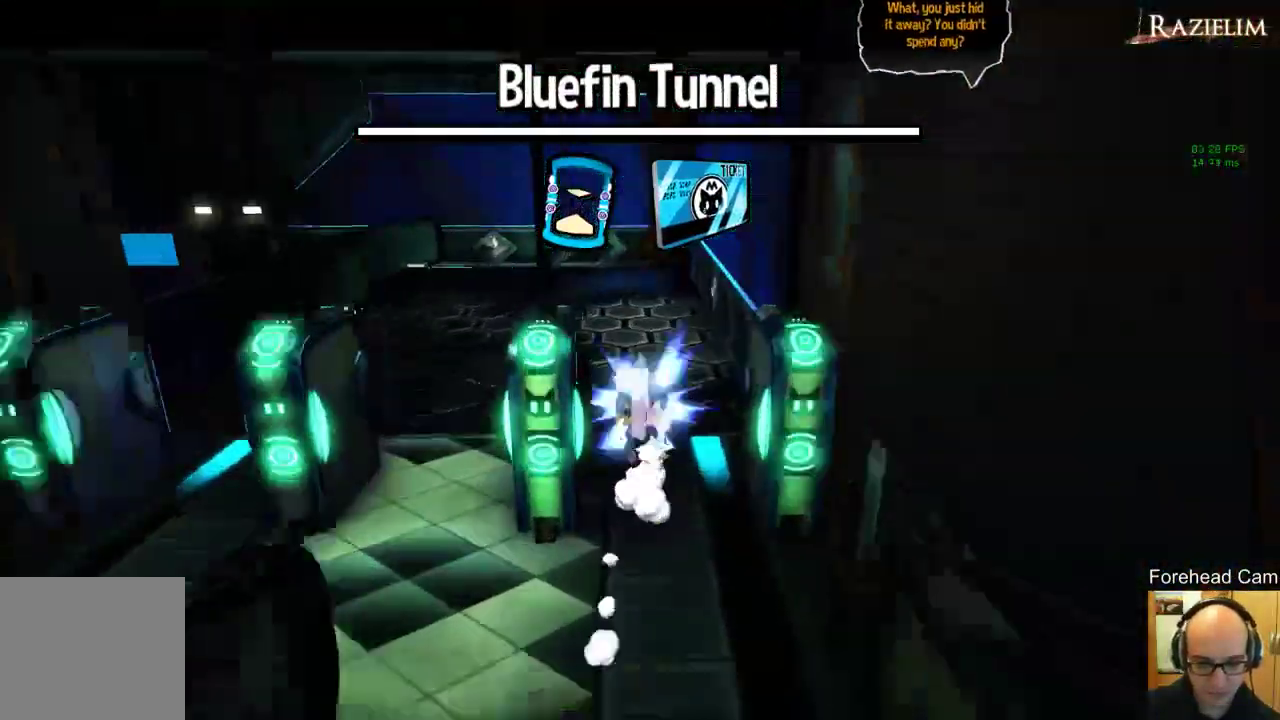
{"buttons": [], "left_stick": "up-left", "right_stick": "left", "events": [[146, "R2", "up"], [167, "left_stick", "down-left"], [292, "right_stick", "left"], [458, "left_stick", "up-left"]]}
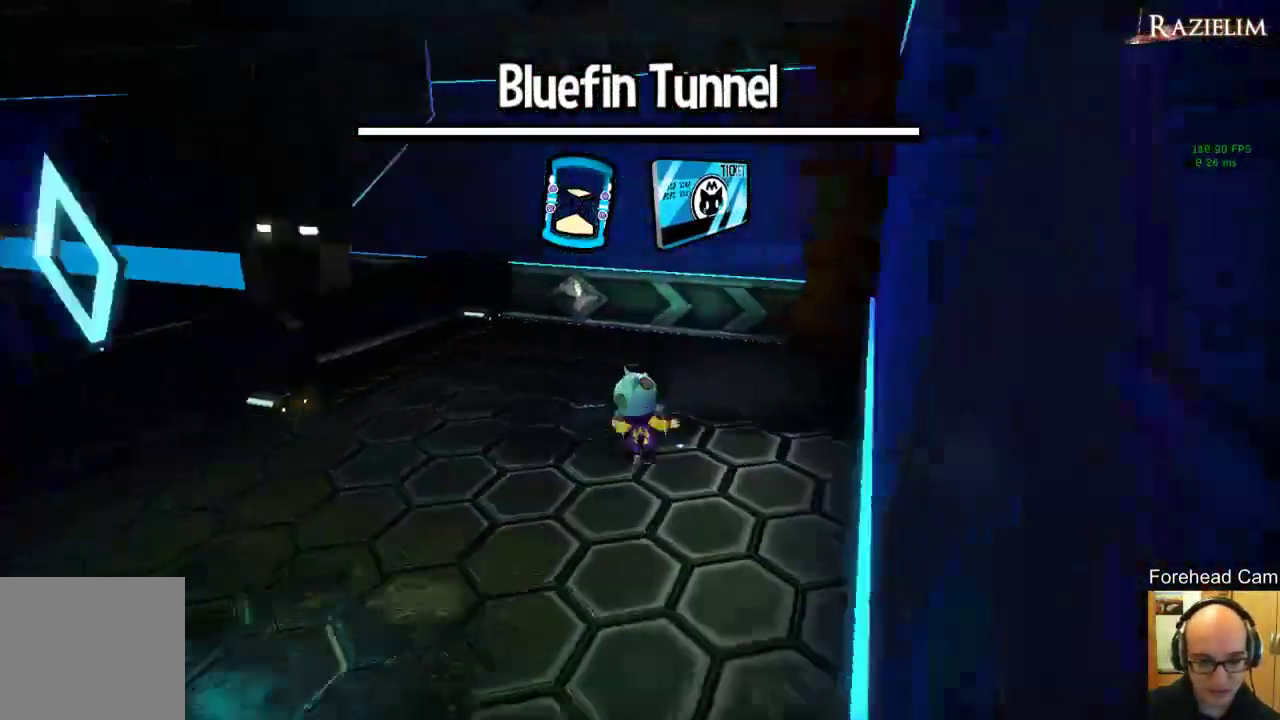
{"buttons": [], "left_stick": "up", "right_stick": "left", "events": [[83, "left_stick", "up"]]}
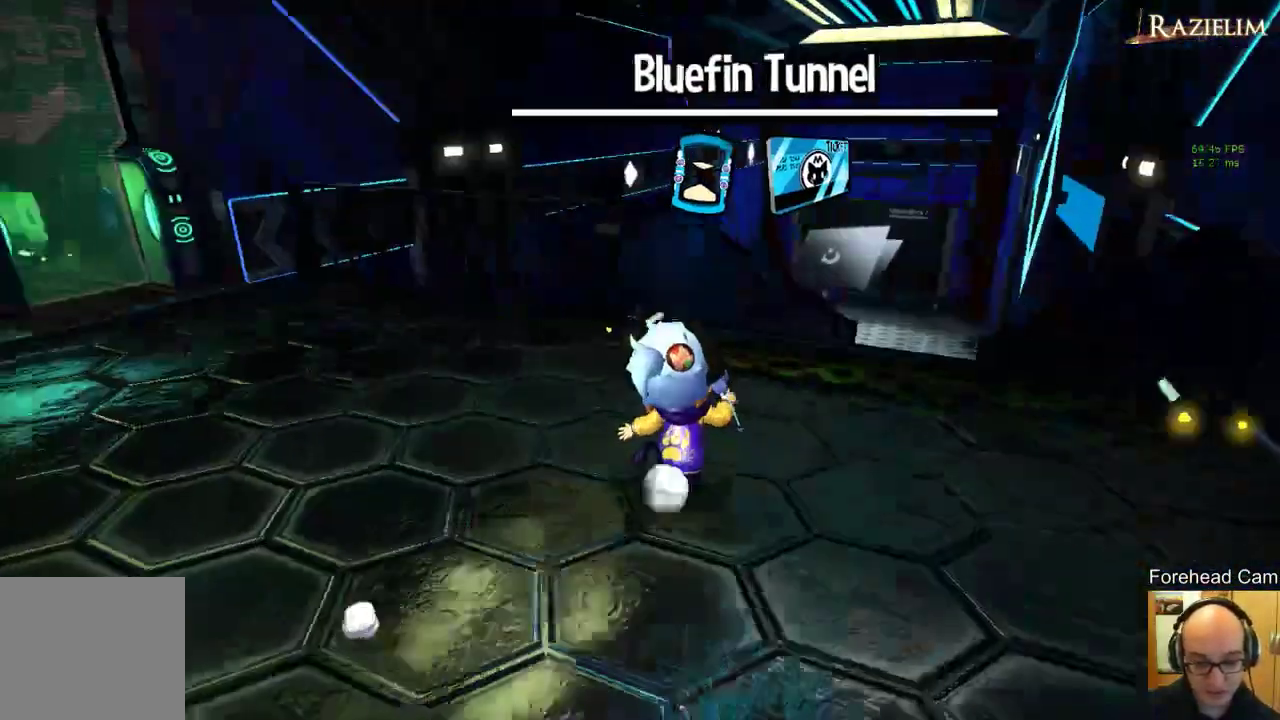
{"buttons": [], "left_stick": "up-right", "right_stick": "center", "events": [[21, "right_stick", "center"], [83, "left_stick", "up-right"], [104, "R2", "down"], [292, "R2", "up"]]}
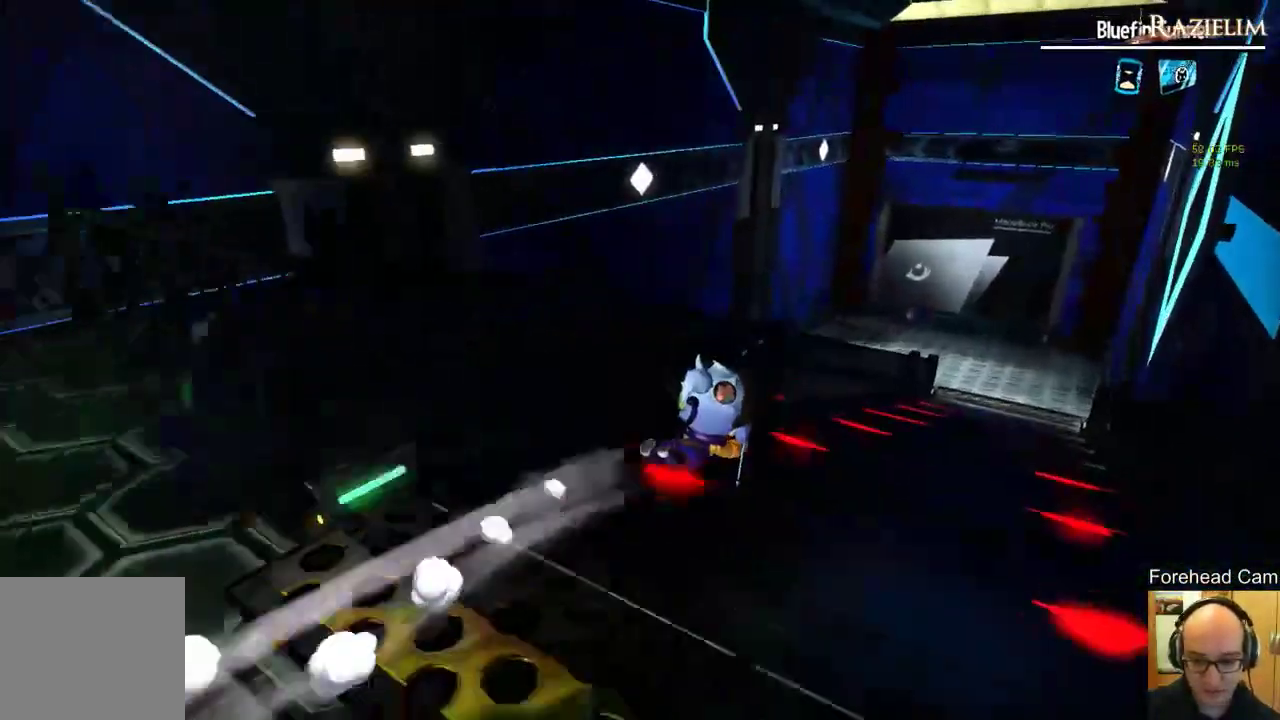
{"buttons": [], "left_stick": "up-right", "right_stick": "center", "events": [[250, "R2", "down"], [417, "R2", "up"]]}
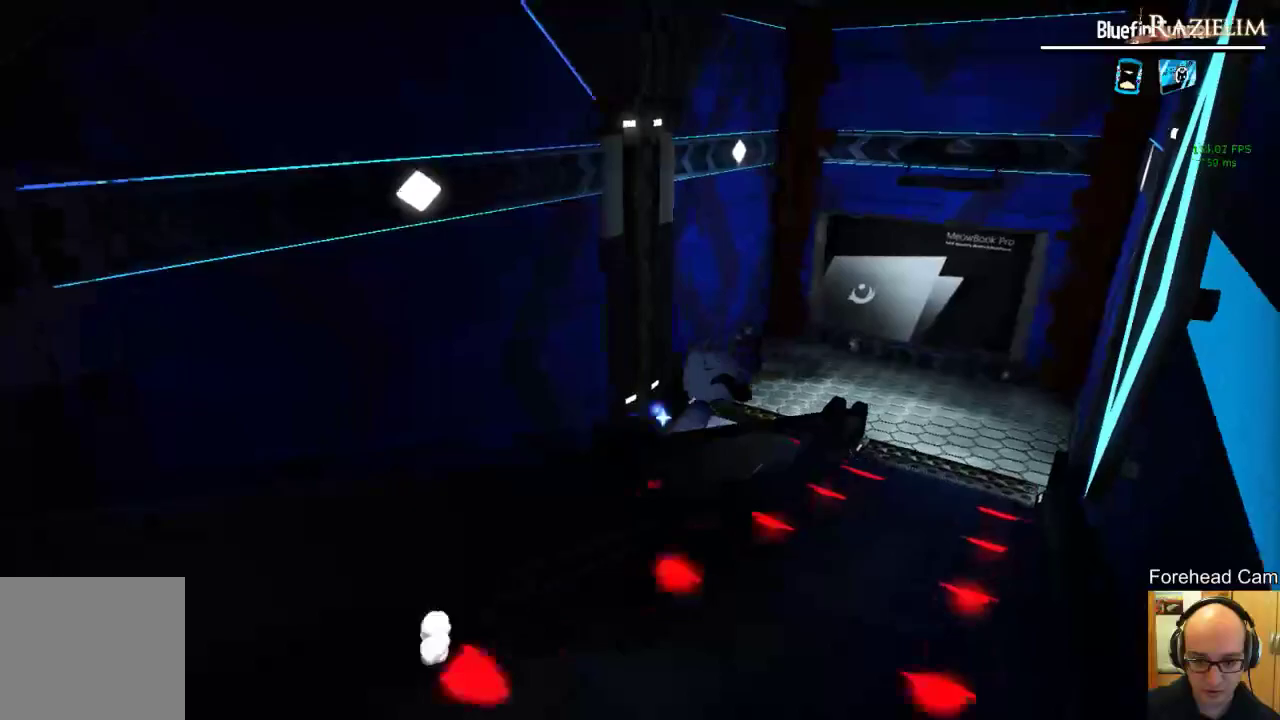
{"buttons": [], "left_stick": "up-right", "right_stick": "left", "events": [[396, "right_stick", "left"]]}
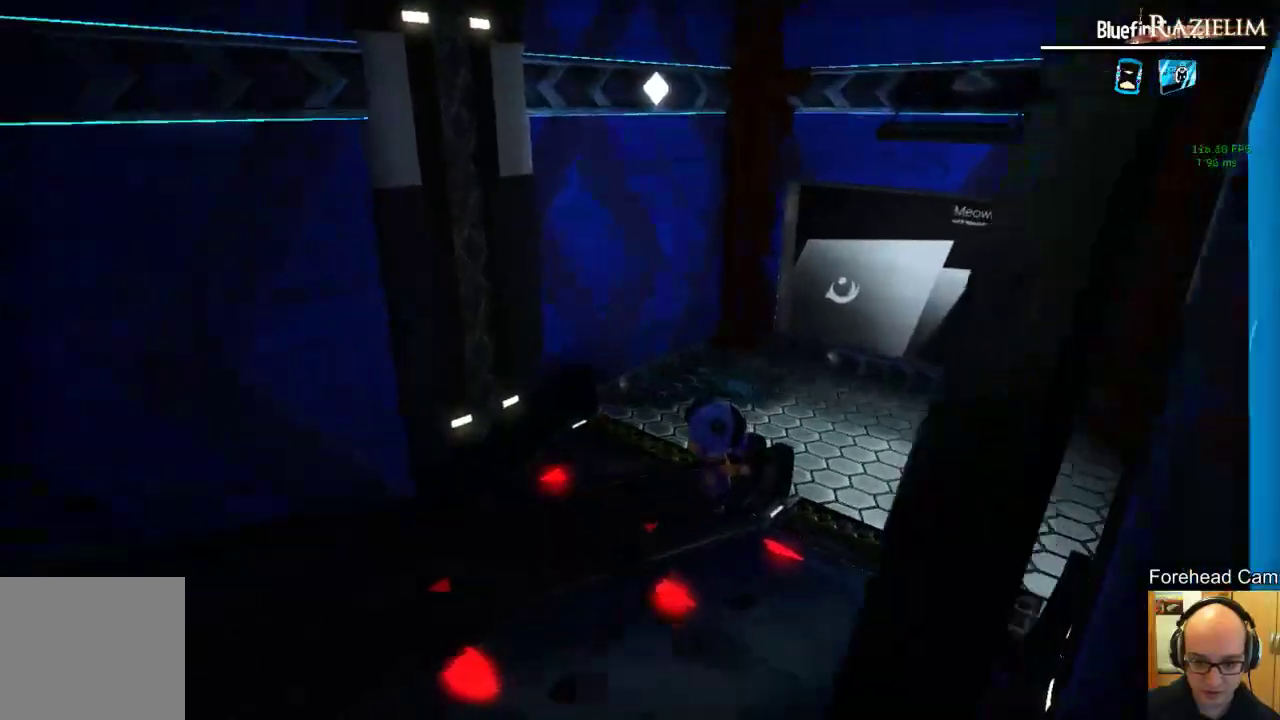
{"buttons": [], "left_stick": "up-right", "right_stick": "left"}
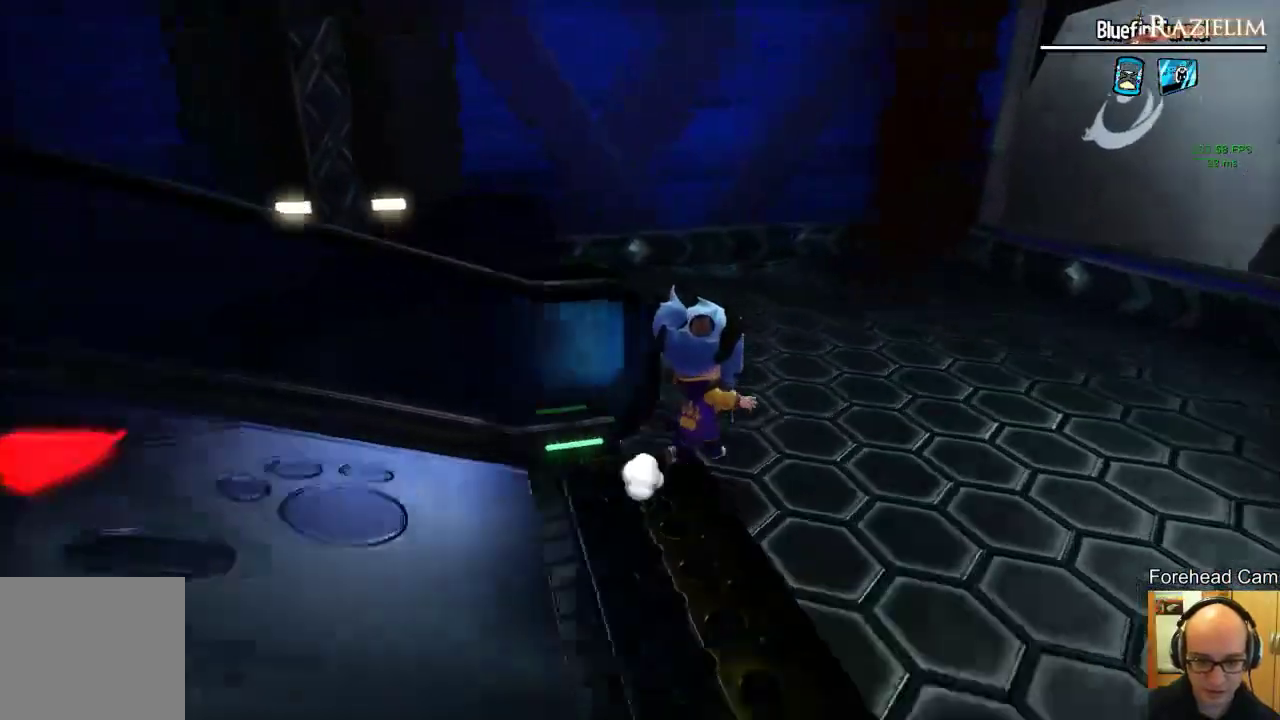
{"buttons": [], "left_stick": "up", "right_stick": "left", "events": [[83, "left_stick", "up"]]}
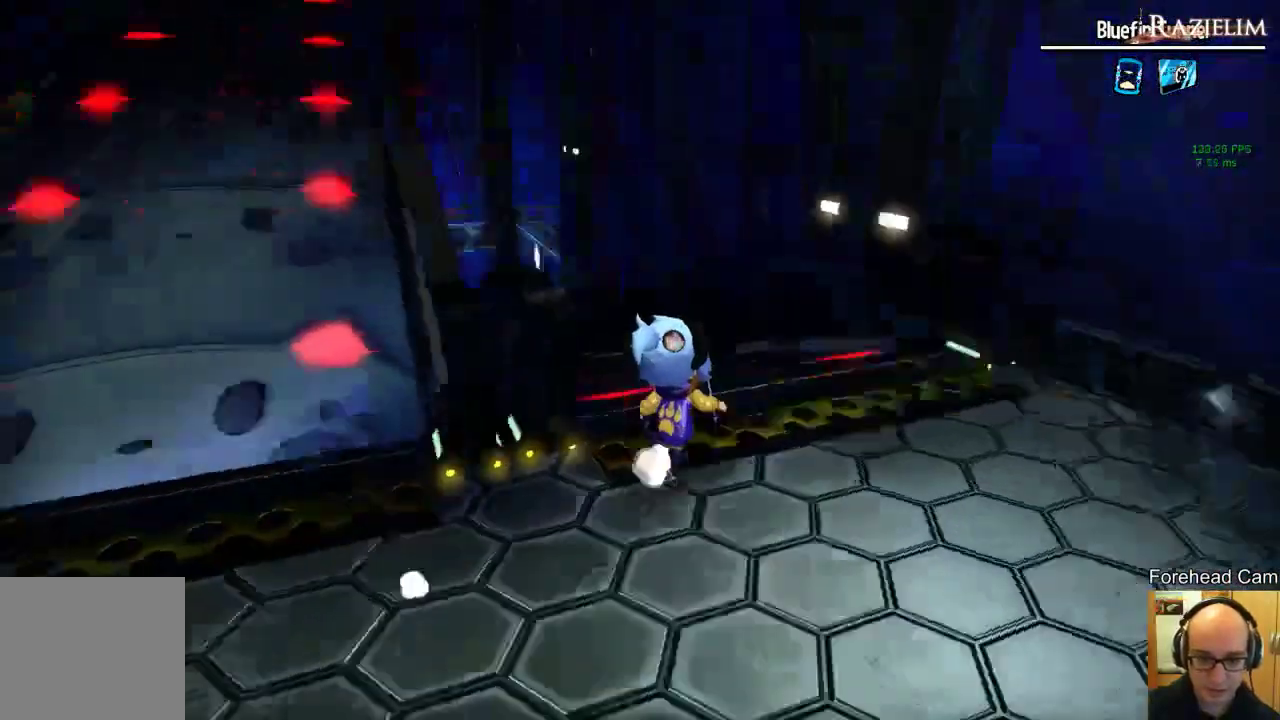
{"buttons": [], "left_stick": "up-right", "right_stick": "center", "events": [[188, "right_stick", "center"], [271, "R2", "down"], [354, "left_stick", "up-right"], [438, "R2", "up"]]}
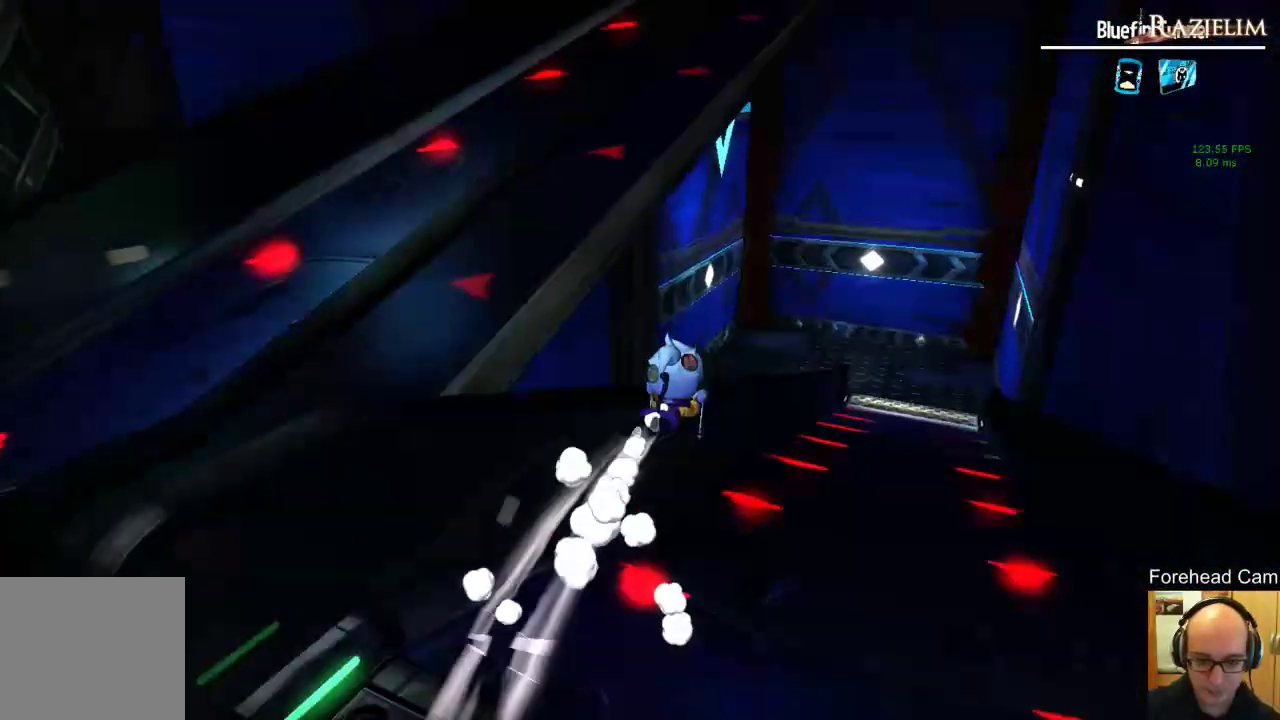
{"buttons": [], "left_stick": "up-right", "right_stick": "center", "events": []}
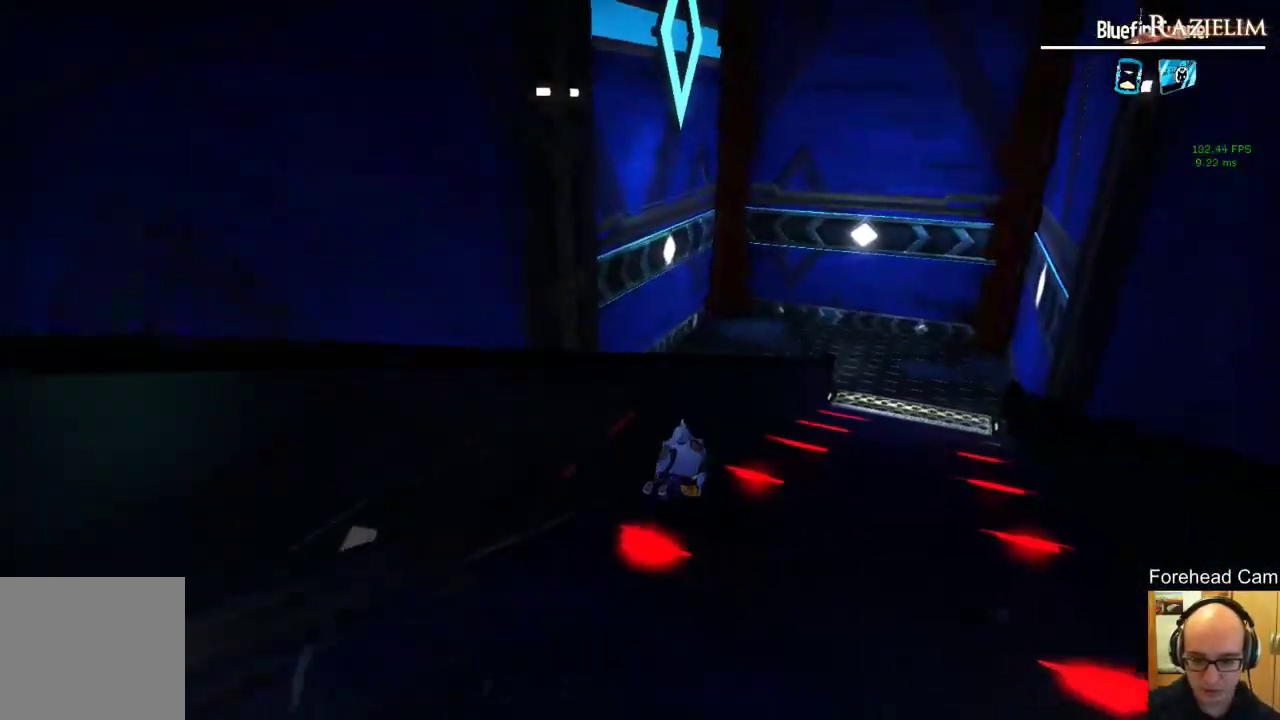
{"buttons": [], "left_stick": "up", "right_stick": "center", "events": [[21, "left_stick", "up"], [62, "R2", "down"], [229, "R2", "up"]]}
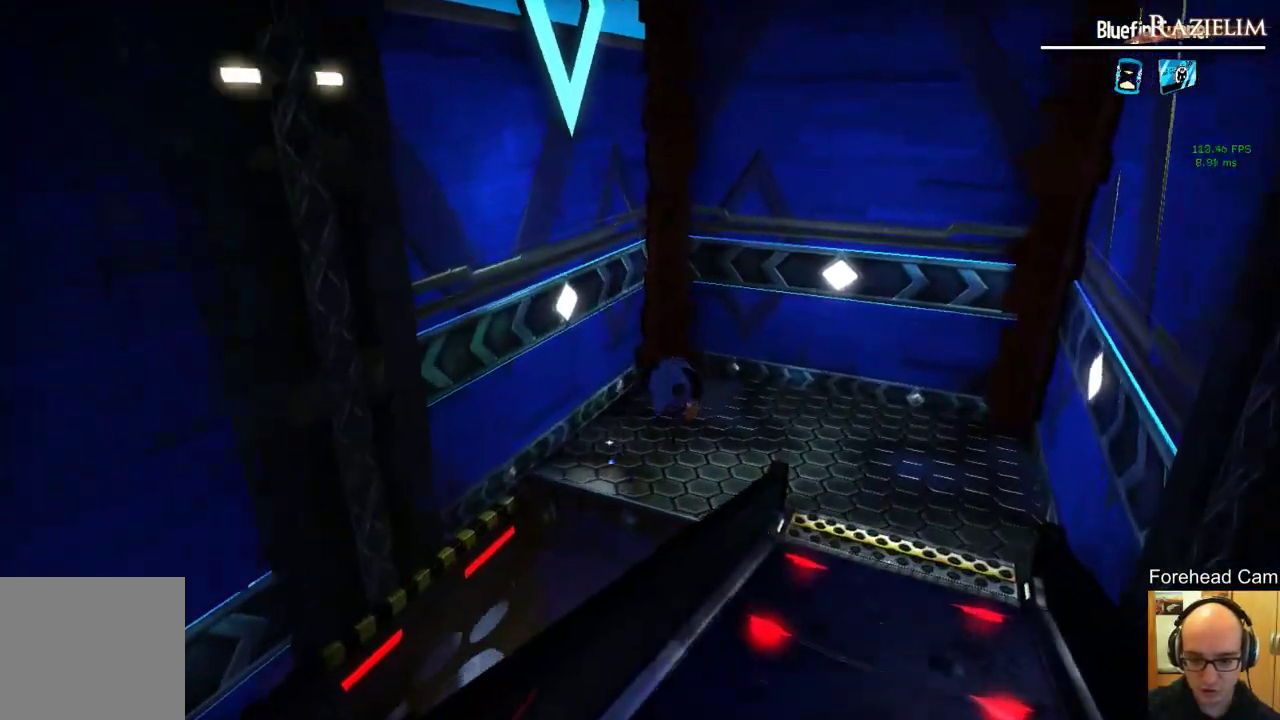
{"buttons": [], "left_stick": "up", "right_stick": "left", "events": [[21, "left_stick", "up-right"], [146, "right_stick", "left"], [417, "left_stick", "up"]]}